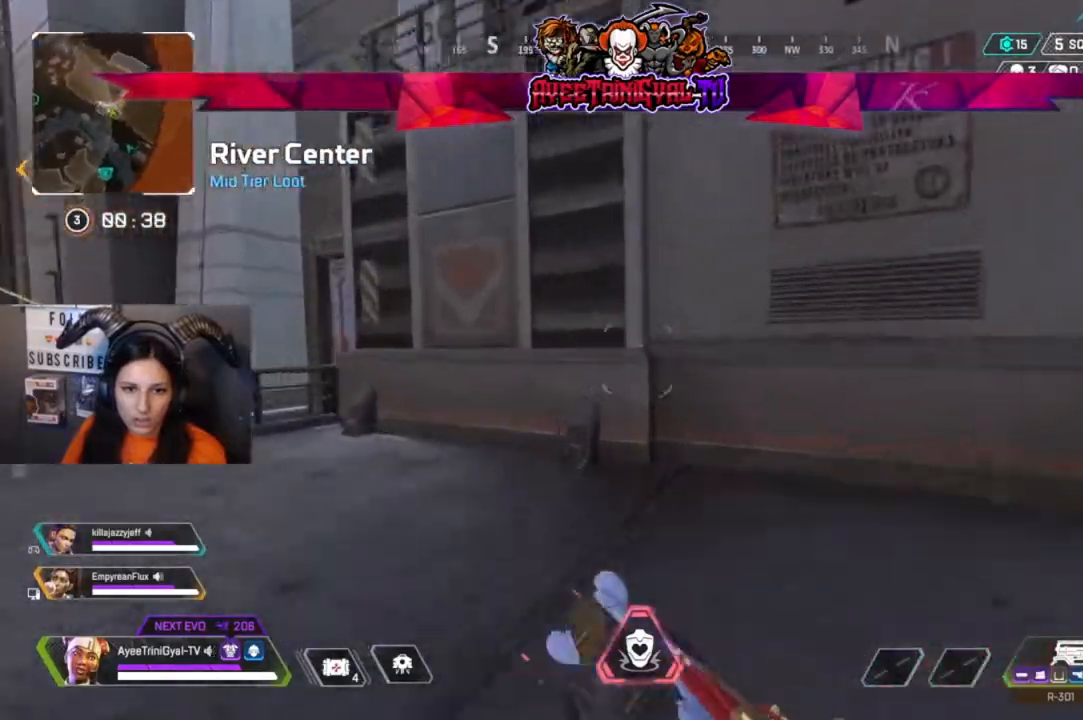
Gameplay with a controller (Xbox layout); each line is a JSON object with the inputs held at the frame after it (dt_ms = milliseconds from this image to that frame). "events" lists button and stick changes between this image and that frame as [ms after this image, input, new state], when the widget could be followed in between.
{"dt_ms": 1000, "buttons": [], "left_stick": "up", "right_stick": "right"}
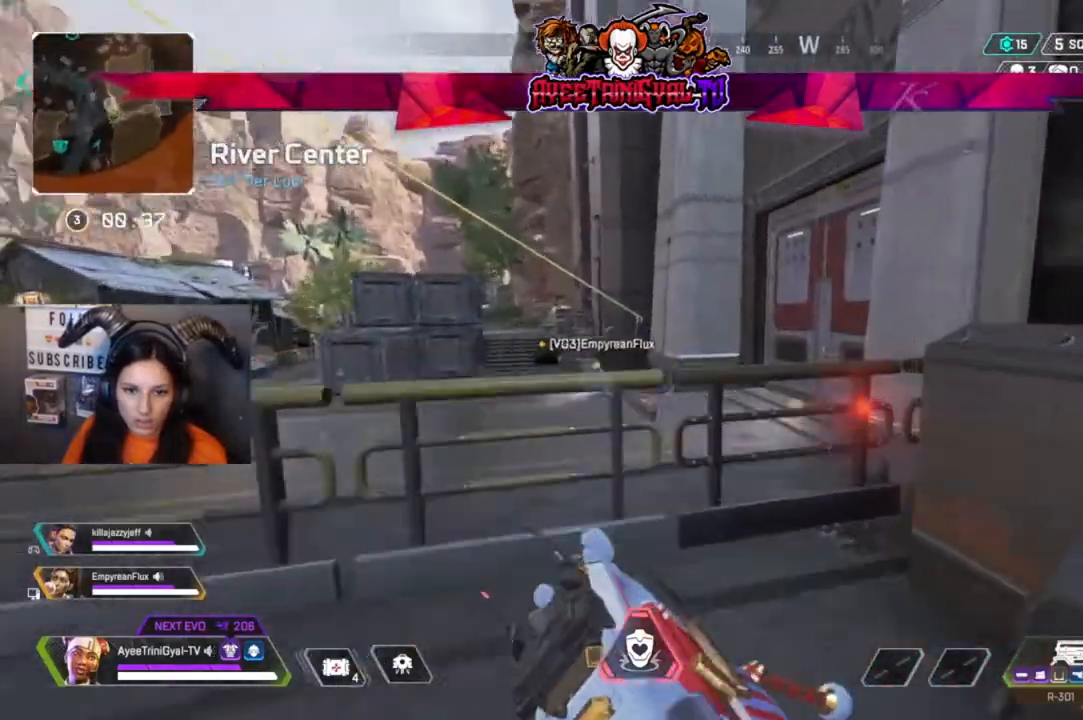
{"dt_ms": 500, "buttons": [], "left_stick": "up-right", "right_stick": "down-right", "events": [[67, "right_stick", "center"], [167, "A", "down"], [233, "left_stick", "up-right"], [267, "A", "up"], [500, "right_stick", "down-right"]]}
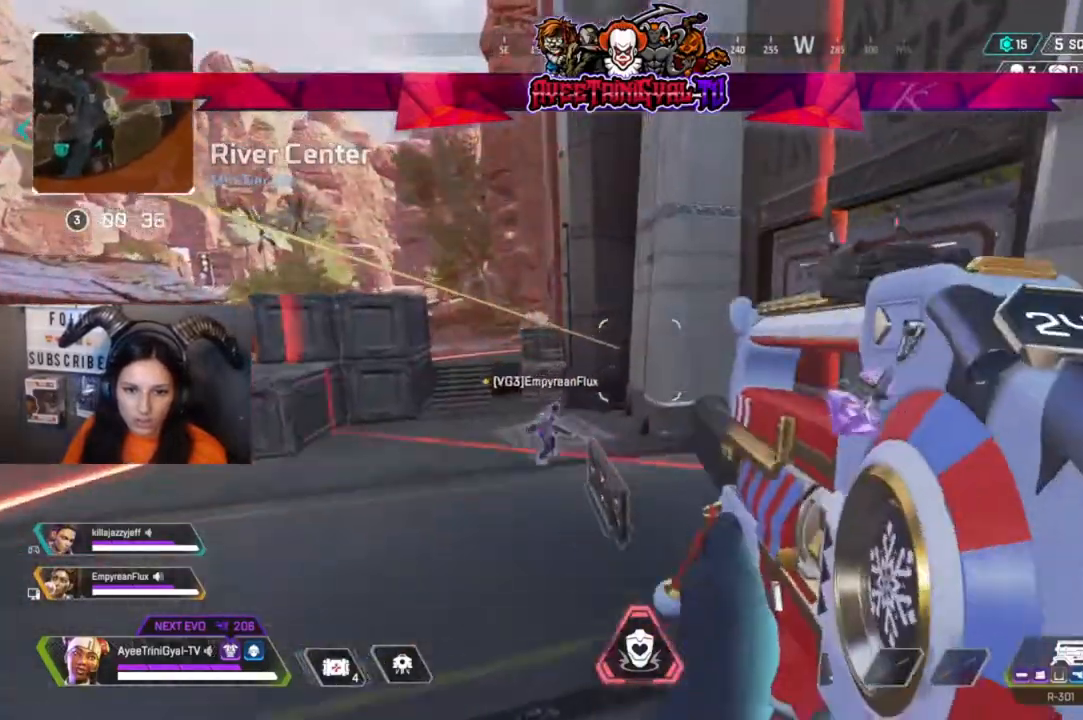
{"dt_ms": 500, "buttons": [], "left_stick": "center", "right_stick": "center", "events": [[100, "left_stick", "center"], [233, "left_stick", "right"], [267, "right_stick", "center"], [367, "left_stick", "down-left"], [500, "left_stick", "center"]]}
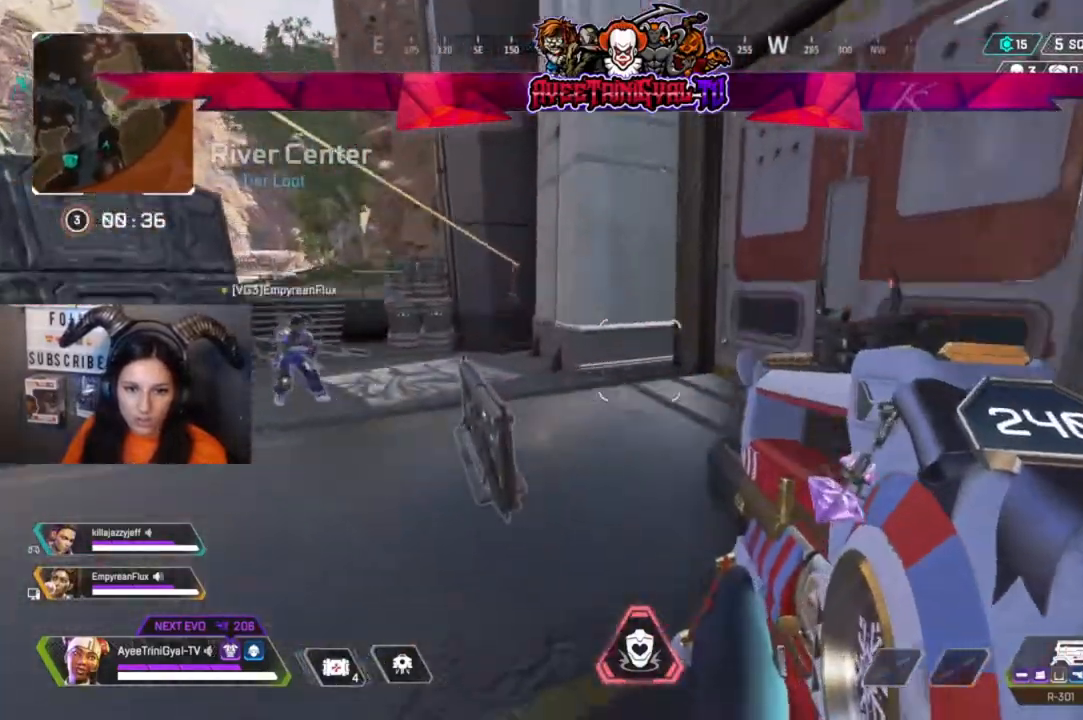
{"dt_ms": 500, "buttons": [], "left_stick": "up", "right_stick": "center", "events": [[200, "left_stick", "up"], [267, "right_stick", "left"], [333, "L3", "down"], [467, "L3", "up"], [500, "right_stick", "center"]]}
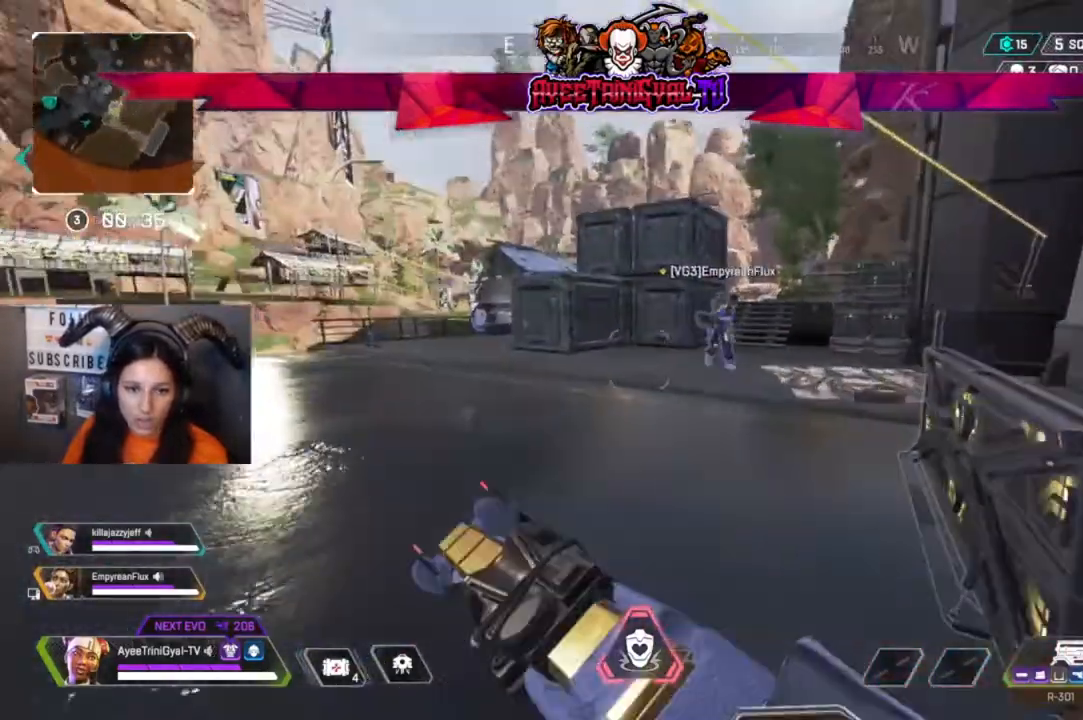
{"dt_ms": 500, "buttons": [], "left_stick": "up", "right_stick": "center", "events": [[300, "right_stick", "right"], [400, "right_stick", "center"]]}
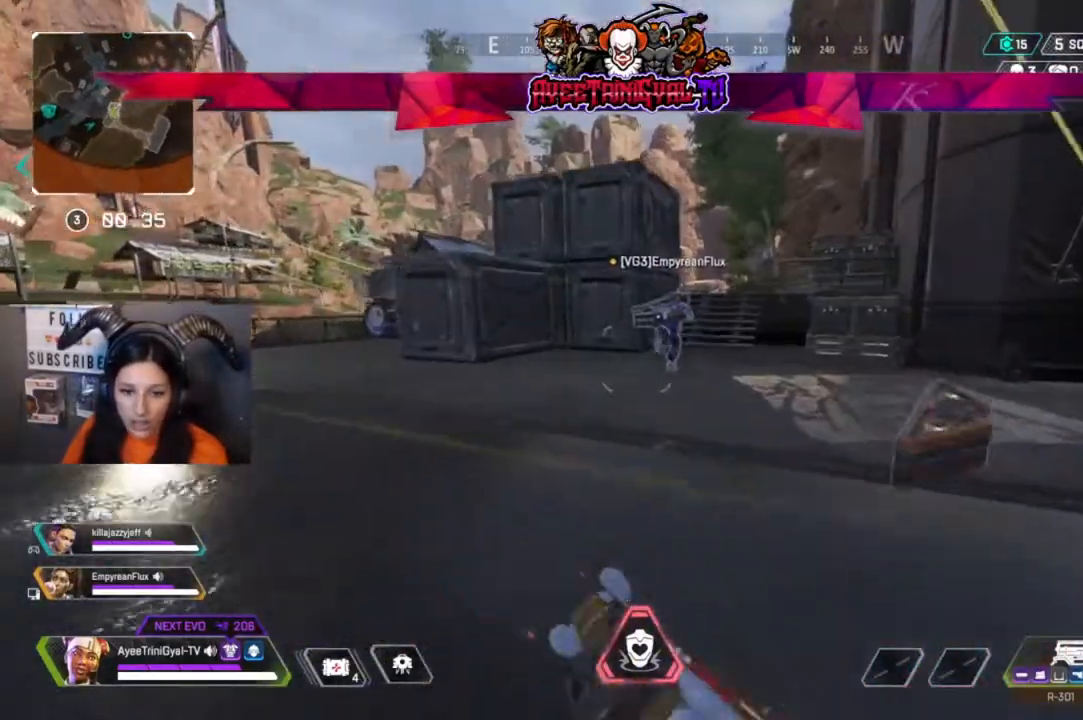
{"dt_ms": 500, "buttons": [], "left_stick": "up", "right_stick": "center", "events": [[100, "Y", "down"], [433, "Y", "up"]]}
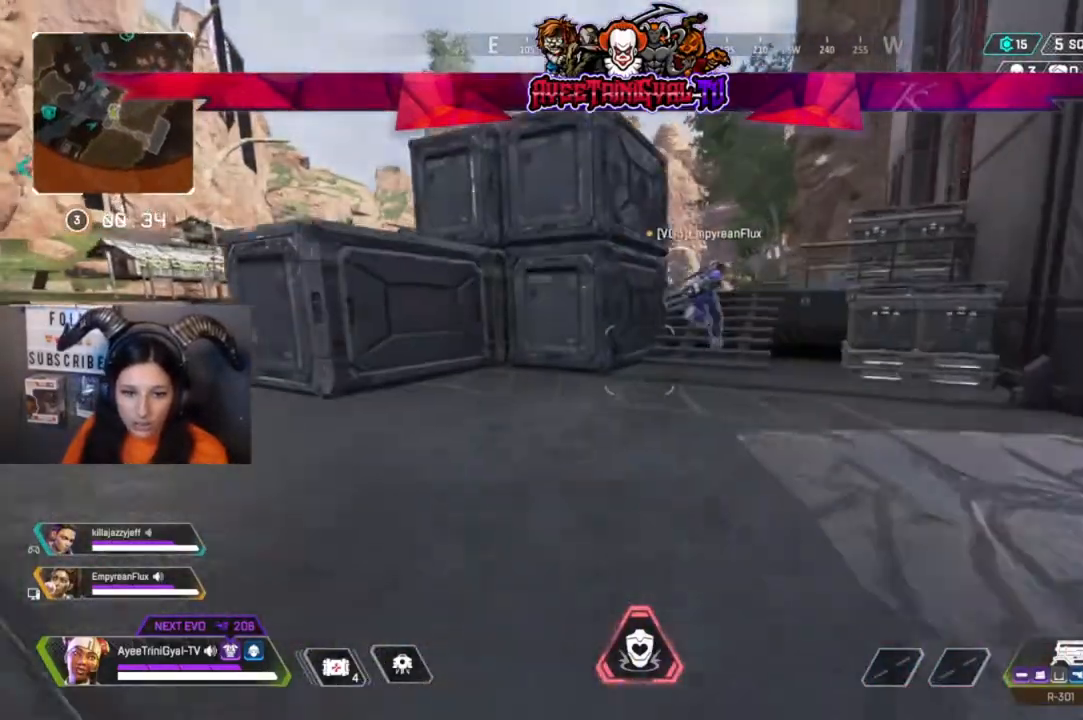
{"dt_ms": 500, "buttons": ["R3"], "left_stick": "up", "right_stick": "center"}
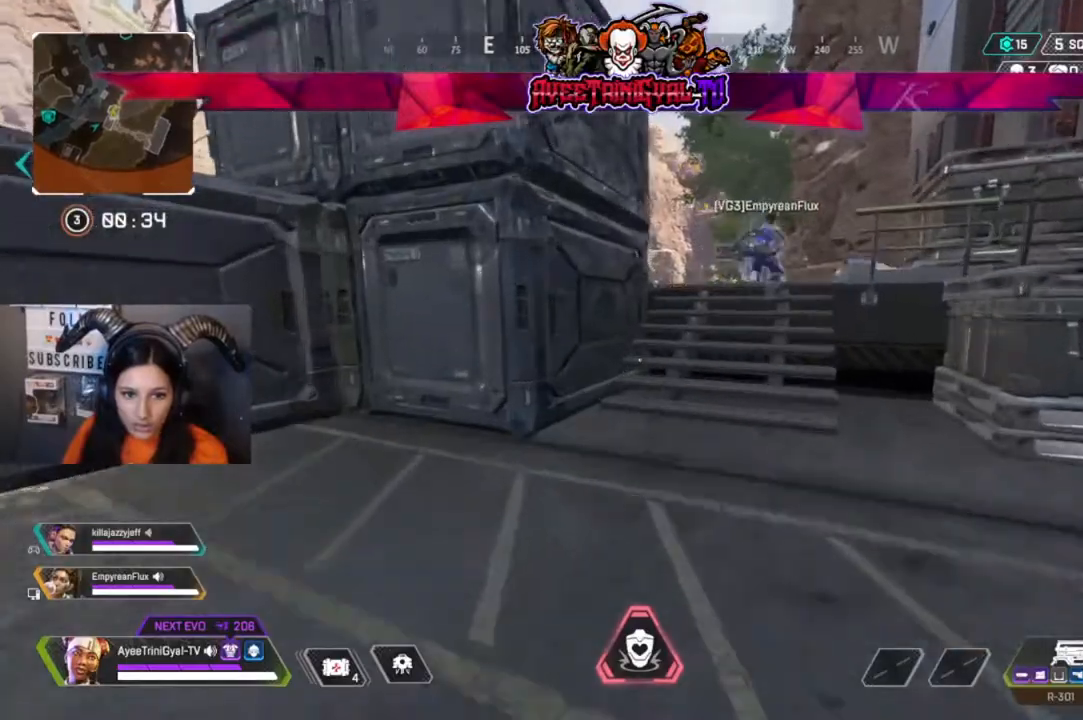
{"dt_ms": 500, "buttons": ["A"], "left_stick": "up-right", "right_stick": "center"}
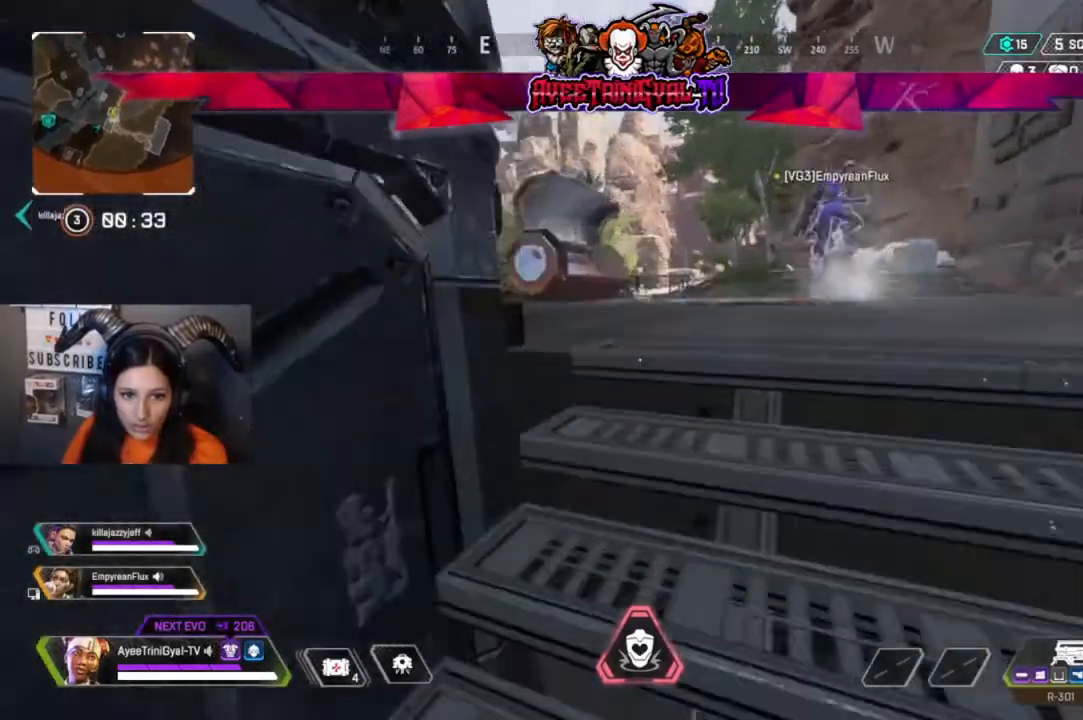
{"dt_ms": 500, "buttons": [], "left_stick": "up", "right_stick": "center", "events": [[33, "A", "up"], [267, "left_stick", "up"]]}
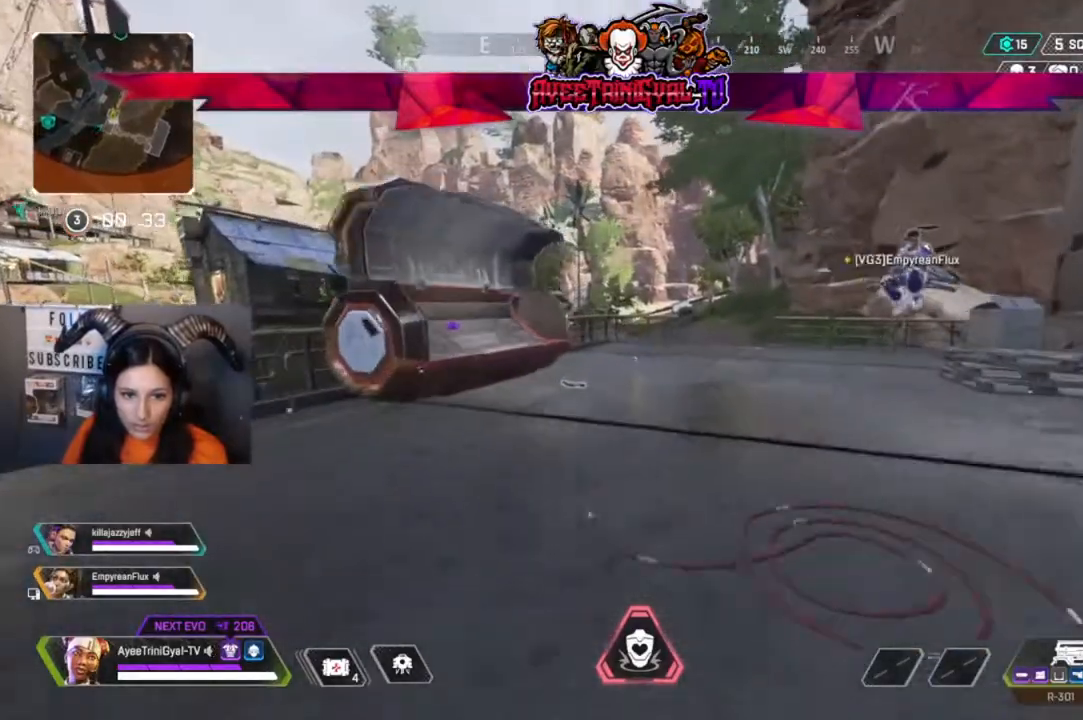
{"dt_ms": 500, "buttons": [], "left_stick": "up", "right_stick": "center", "events": []}
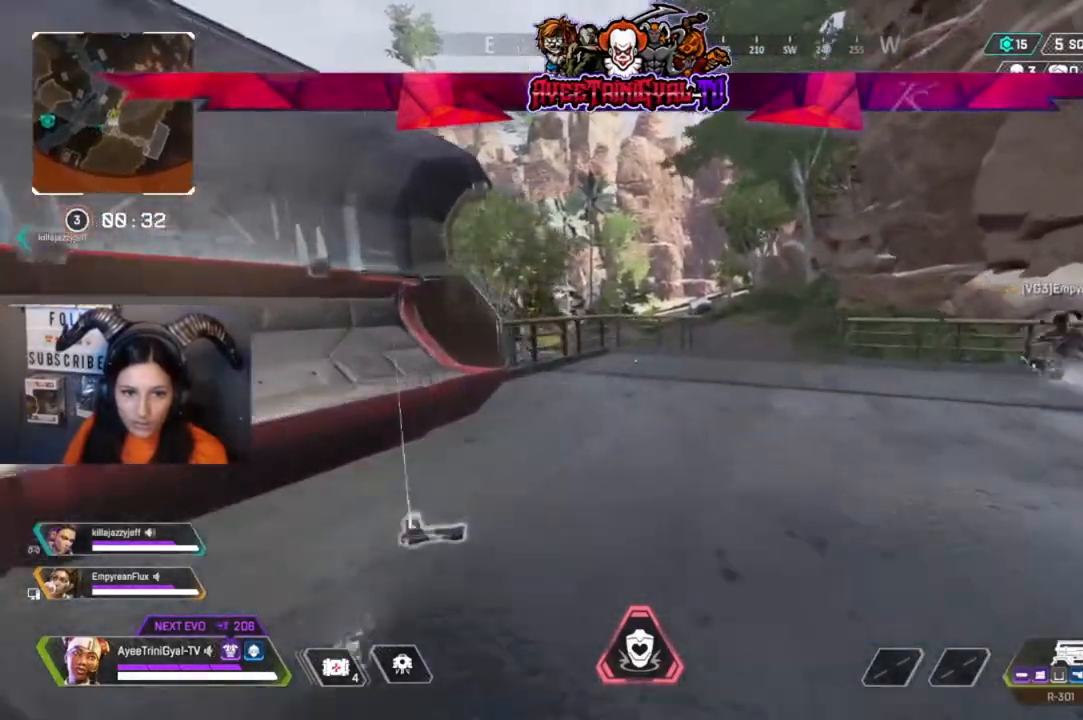
{"dt_ms": 500, "buttons": [], "left_stick": "up", "right_stick": "left", "events": [[100, "Y", "down"], [200, "Y", "up"], [400, "right_stick", "left"]]}
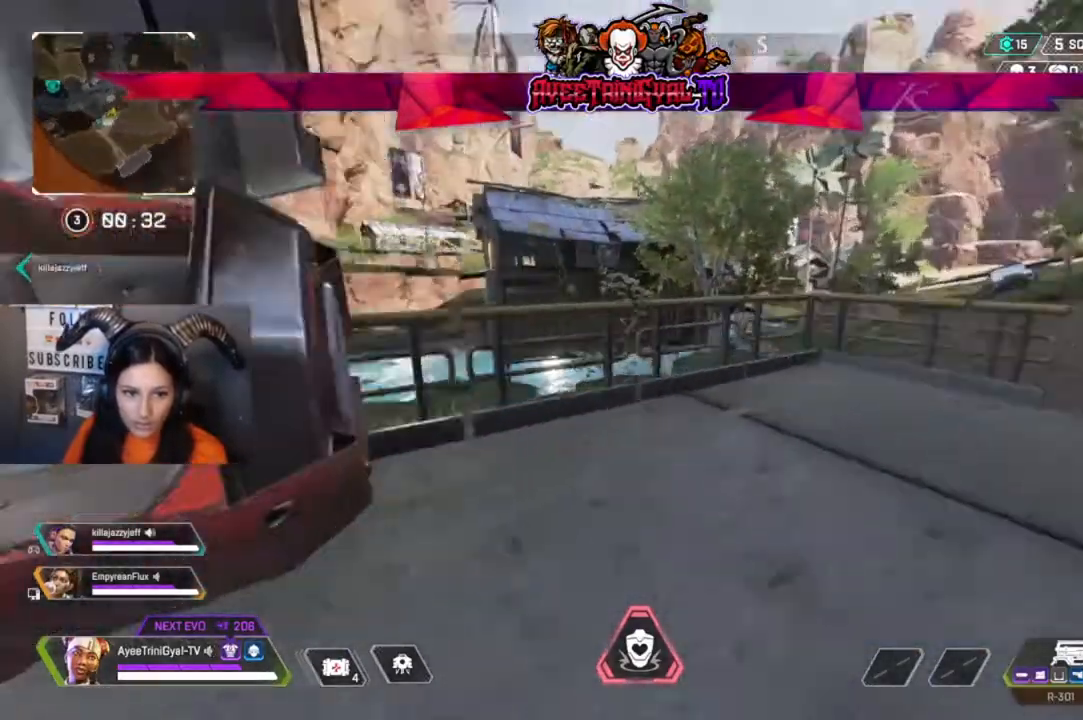
{"dt_ms": 500, "buttons": [], "left_stick": "right", "right_stick": "center", "events": [[167, "left_stick", "up-right"], [267, "left_stick", "right"], [500, "right_stick", "center"]]}
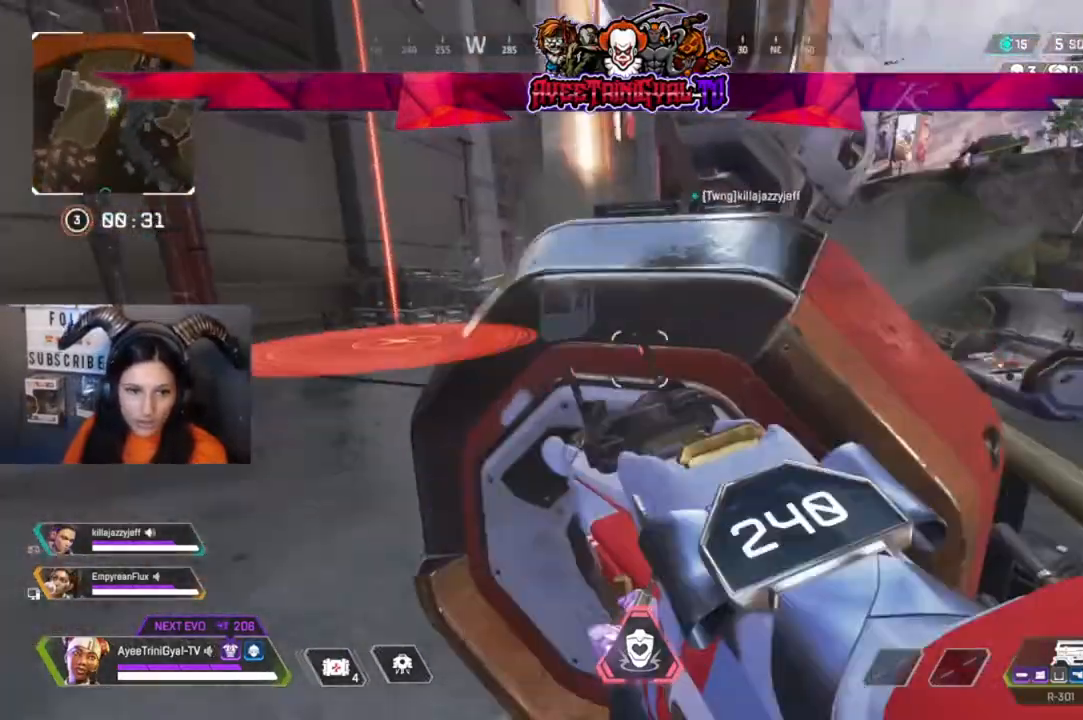
{"dt_ms": 500, "buttons": [], "left_stick": "center", "right_stick": "center", "events": [[33, "left_stick", "center"], [300, "right_stick", "up-left"], [433, "right_stick", "center"]]}
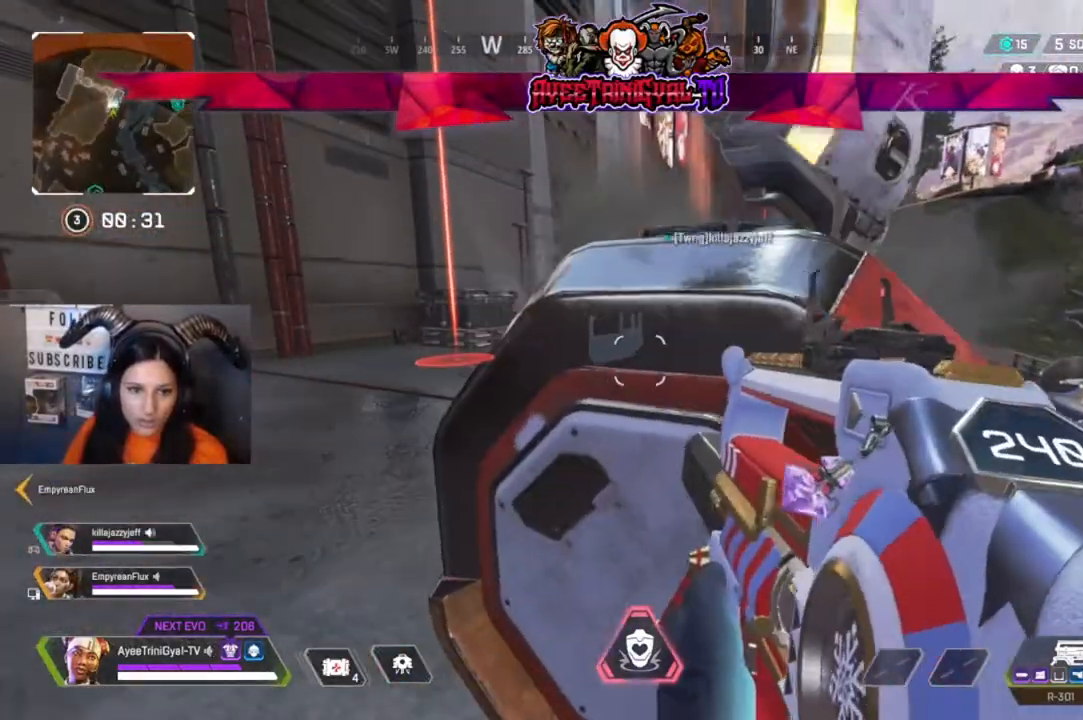
{"dt_ms": 500, "buttons": [], "left_stick": "center", "right_stick": "left", "events": [[467, "right_stick", "left"]]}
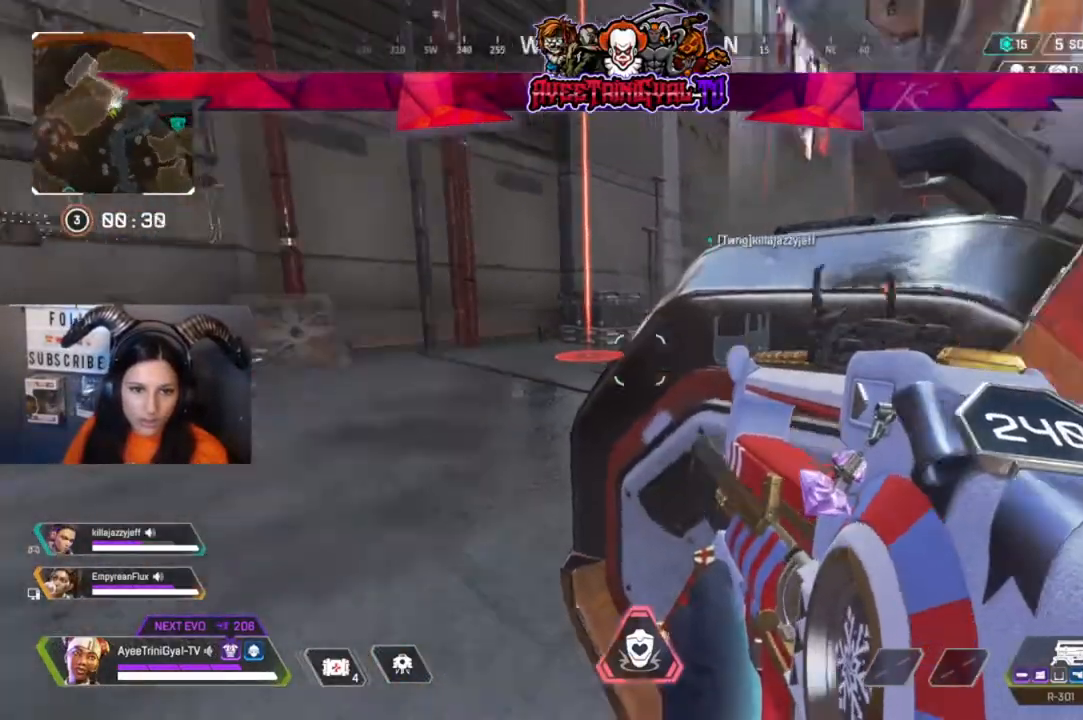
{"dt_ms": 500, "buttons": [], "left_stick": "center", "right_stick": "center", "events": [[100, "right_stick", "center"]]}
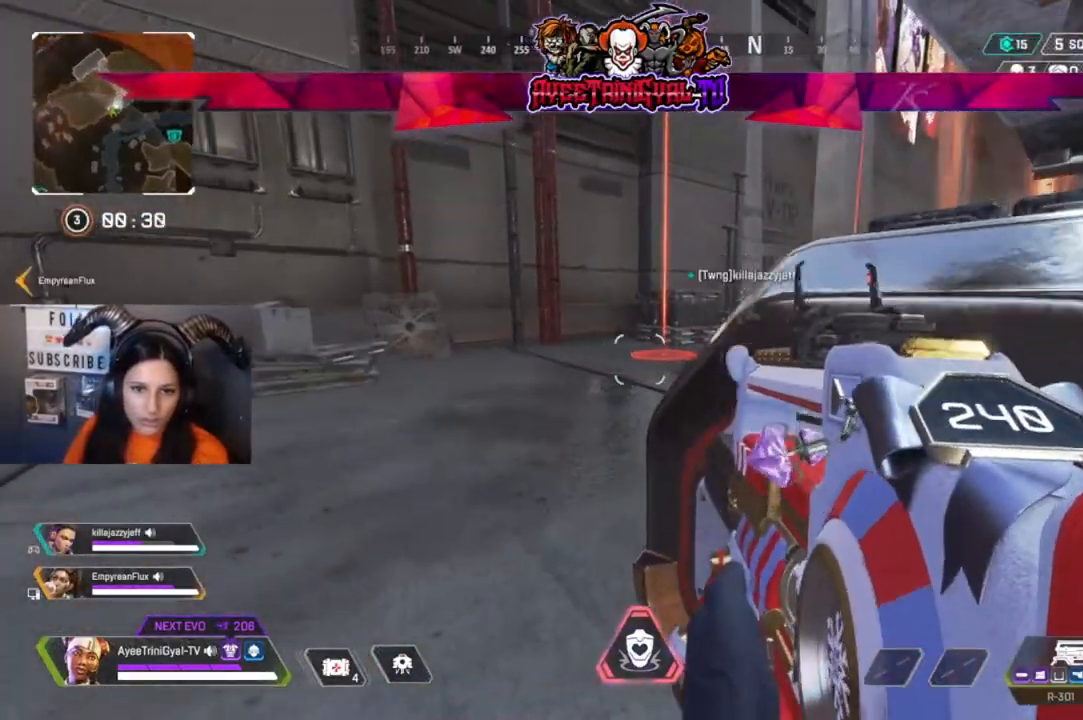
{"dt_ms": 500, "buttons": [], "left_stick": "center", "right_stick": "center", "events": []}
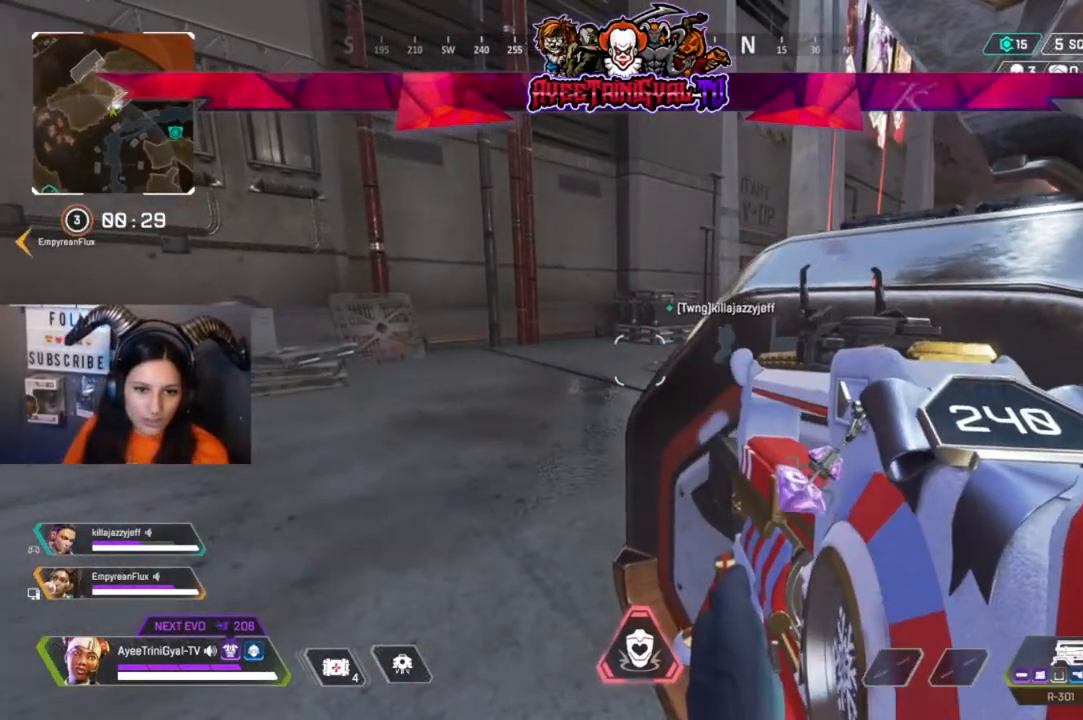
{"dt_ms": 500, "buttons": [], "left_stick": "center", "right_stick": "center", "events": []}
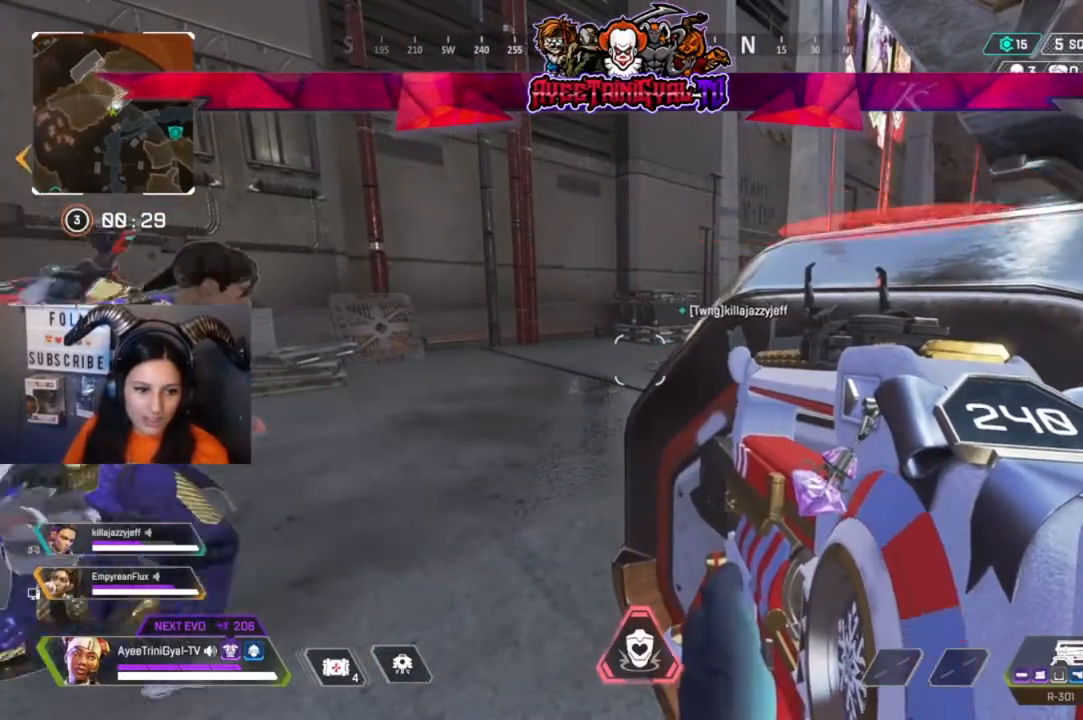
{"dt_ms": 500, "buttons": [], "left_stick": "center", "right_stick": "center", "events": []}
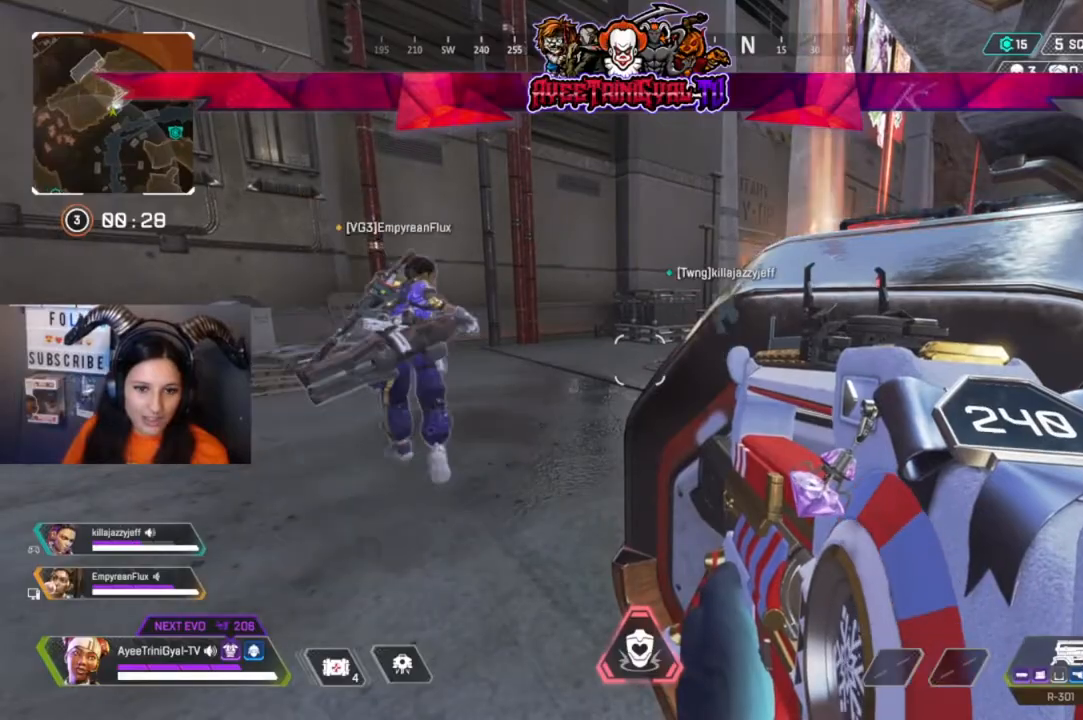
{"dt_ms": 500, "buttons": [], "left_stick": "center", "right_stick": "center"}
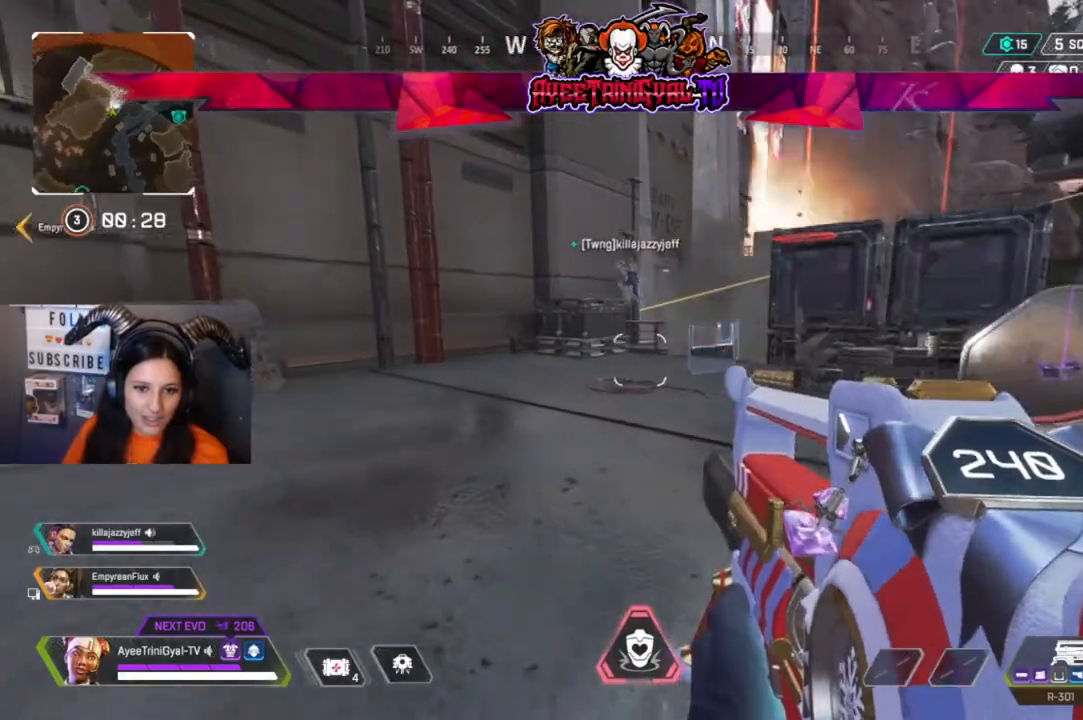
{"dt_ms": 500, "buttons": [], "left_stick": "up", "right_stick": "center", "events": [[467, "left_stick", "up"]]}
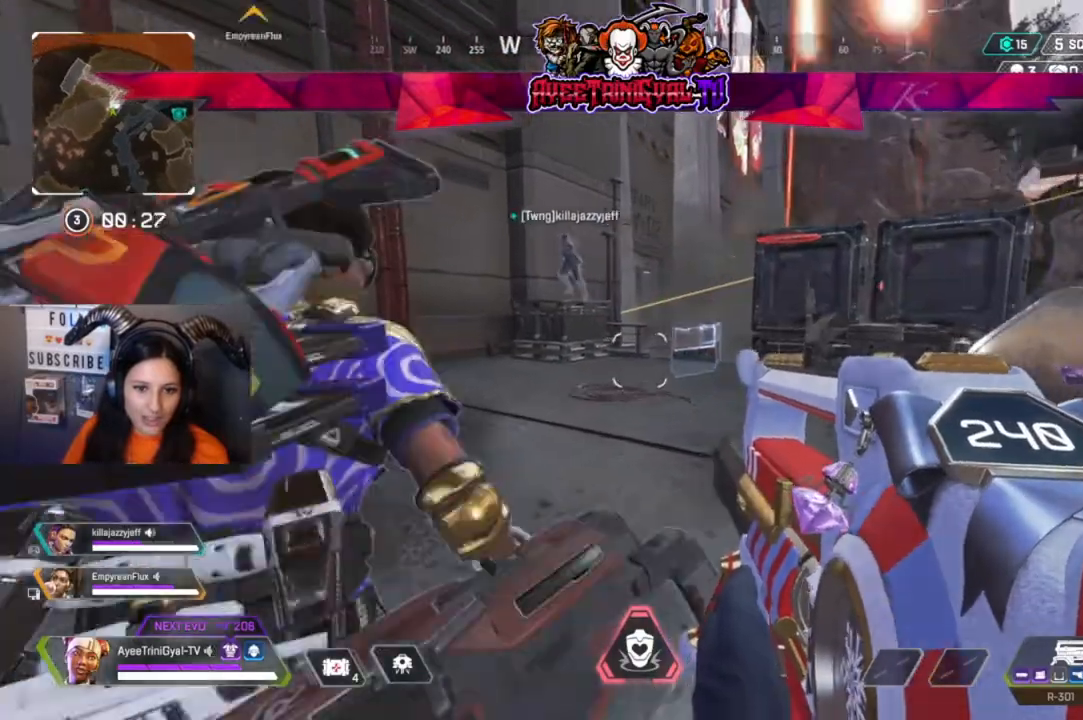
{"dt_ms": 500, "buttons": ["L3"], "left_stick": "up", "right_stick": "center", "events": [[500, "L3", "down"]]}
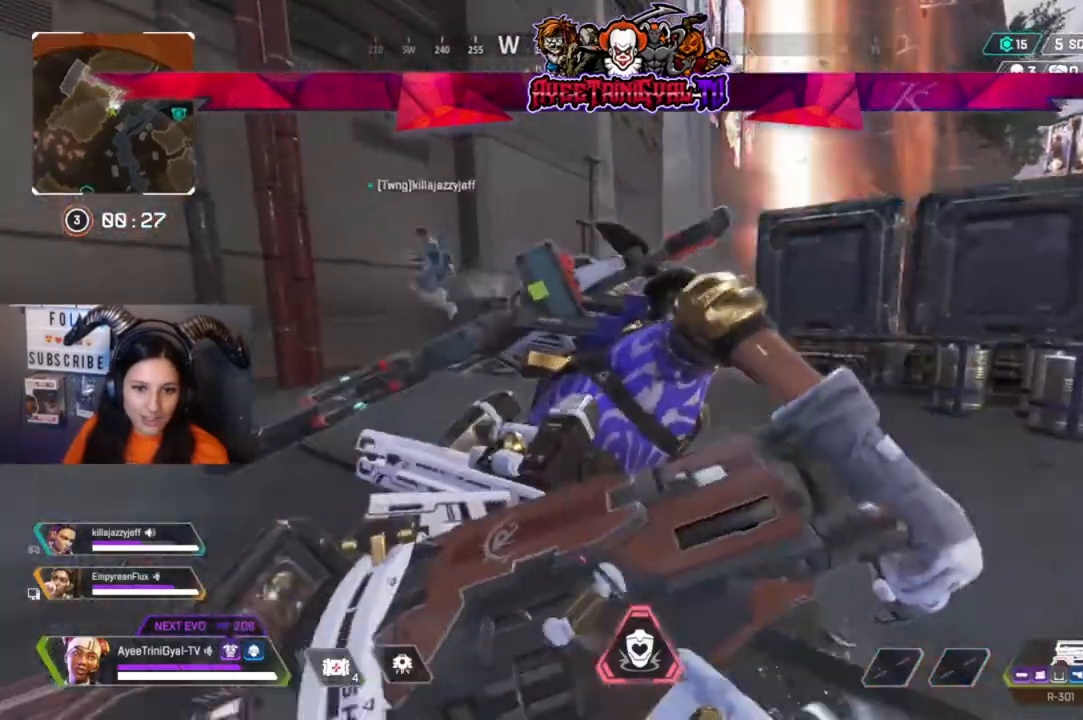
{"dt_ms": 500, "buttons": [], "left_stick": "up-right", "right_stick": "center", "events": [[133, "L3", "up"], [467, "left_stick", "up-right"]]}
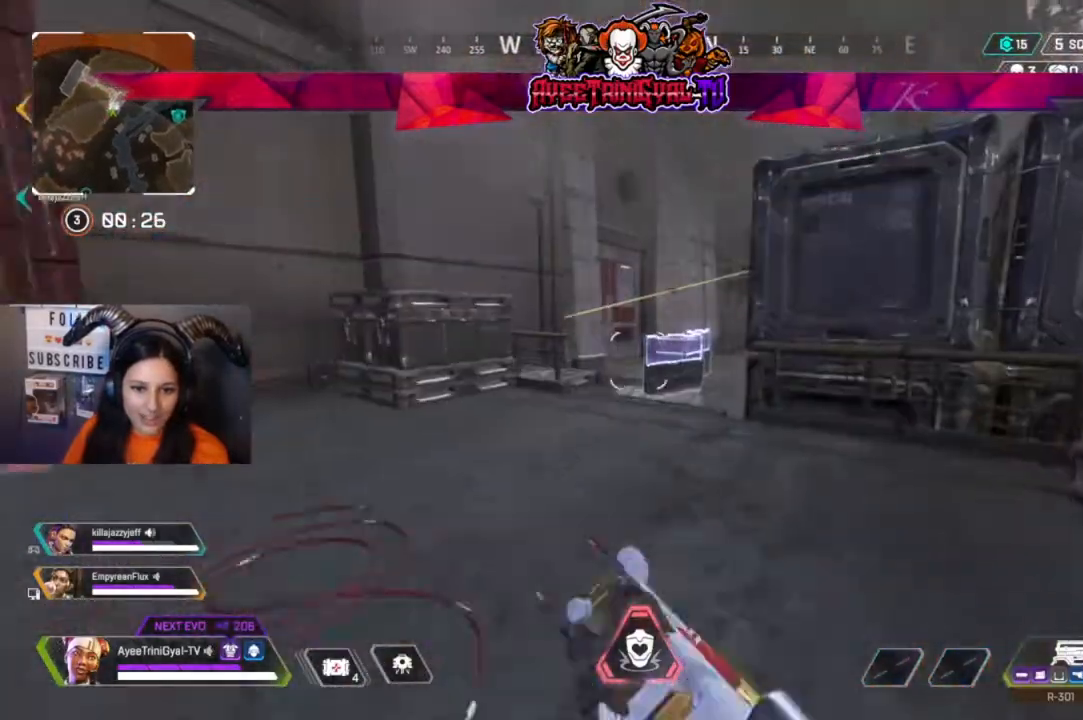
{"dt_ms": 500, "buttons": [], "left_stick": "up-left", "right_stick": "center", "events": [[33, "left_stick", "center"], [200, "left_stick", "up-right"], [467, "left_stick", "up-left"]]}
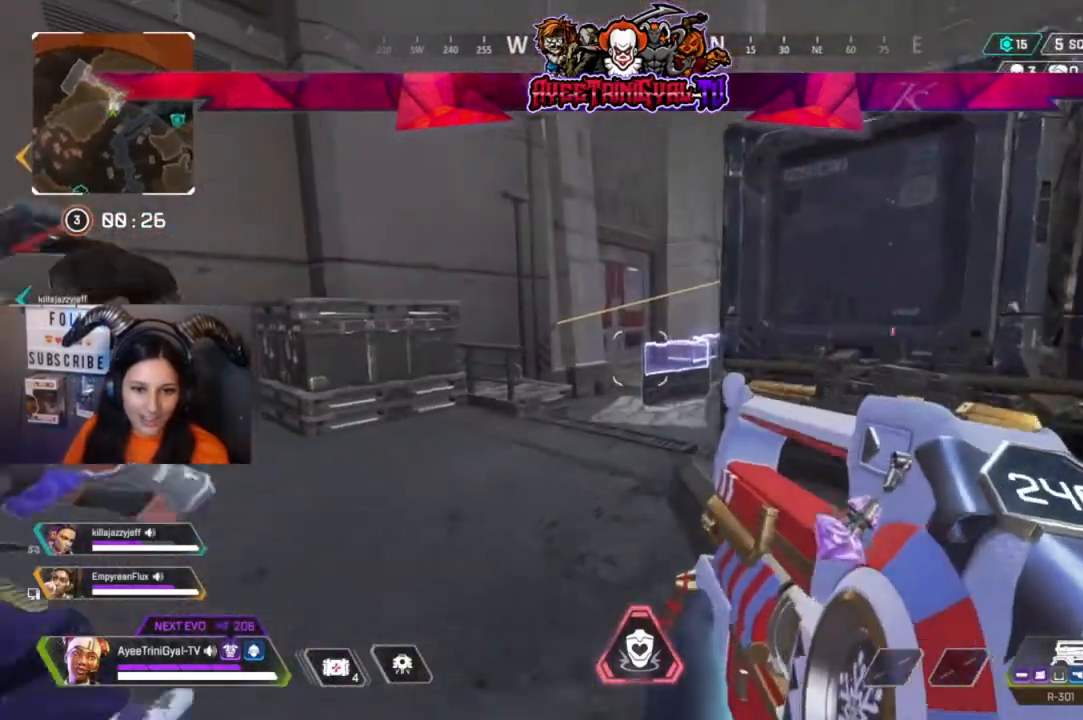
{"dt_ms": 500, "buttons": [], "left_stick": "center", "right_stick": "center", "events": [[100, "left_stick", "up-right"], [267, "left_stick", "center"]]}
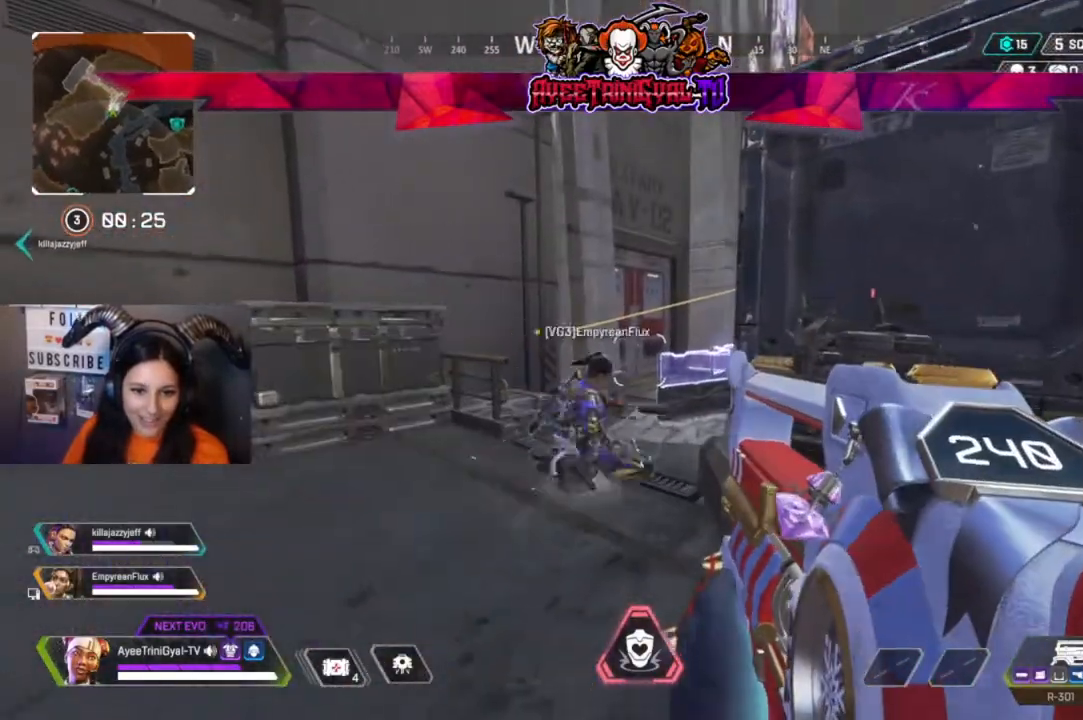
{"dt_ms": 500, "buttons": [], "left_stick": "up", "right_stick": "center", "events": [[167, "left_stick", "up"]]}
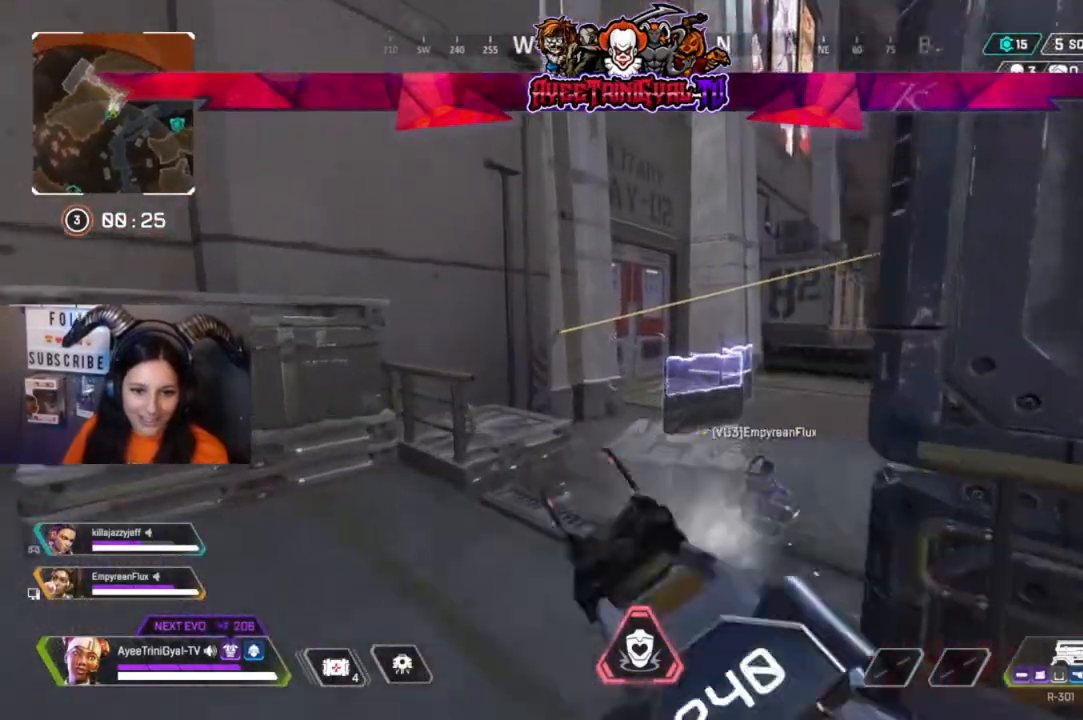
{"dt_ms": 500, "buttons": ["L2"], "left_stick": "up-right", "right_stick": "center", "events": [[100, "L3", "down"], [200, "L3", "up"], [467, "left_stick", "up-right"], [500, "L2", "down"]]}
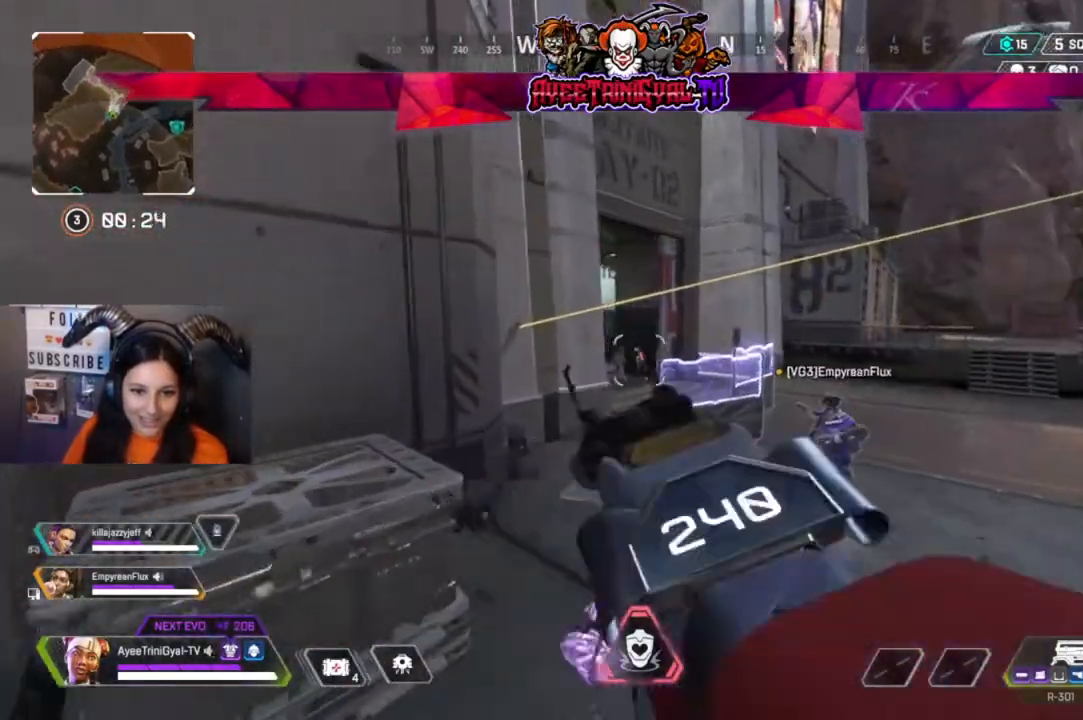
{"dt_ms": 500, "buttons": ["L2", "R2"], "left_stick": "left", "right_stick": "right", "events": [[100, "left_stick", "up-left"], [200, "R2", "down"], [267, "left_stick", "center"], [300, "right_stick", "right"], [400, "left_stick", "left"]]}
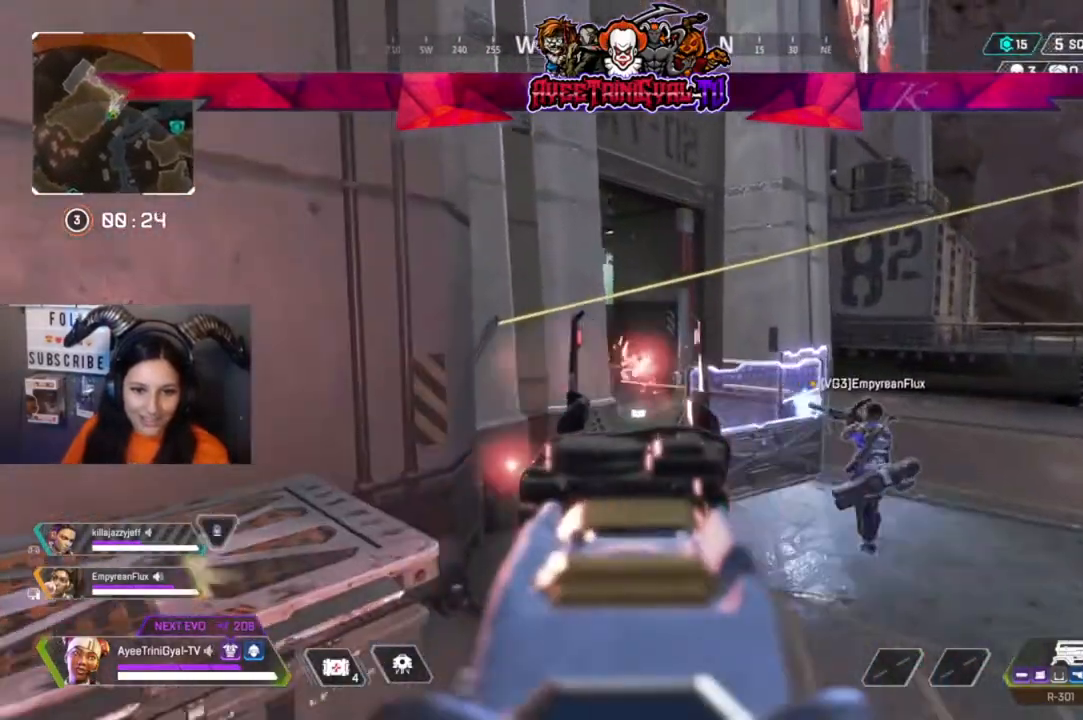
{"dt_ms": 500, "buttons": ["L2", "R2"], "left_stick": "right", "right_stick": "down-left", "events": [[167, "left_stick", "center"], [233, "left_stick", "down-left"], [267, "right_stick", "down"], [333, "right_stick", "down-left"], [433, "left_stick", "down-right"], [500, "left_stick", "right"]]}
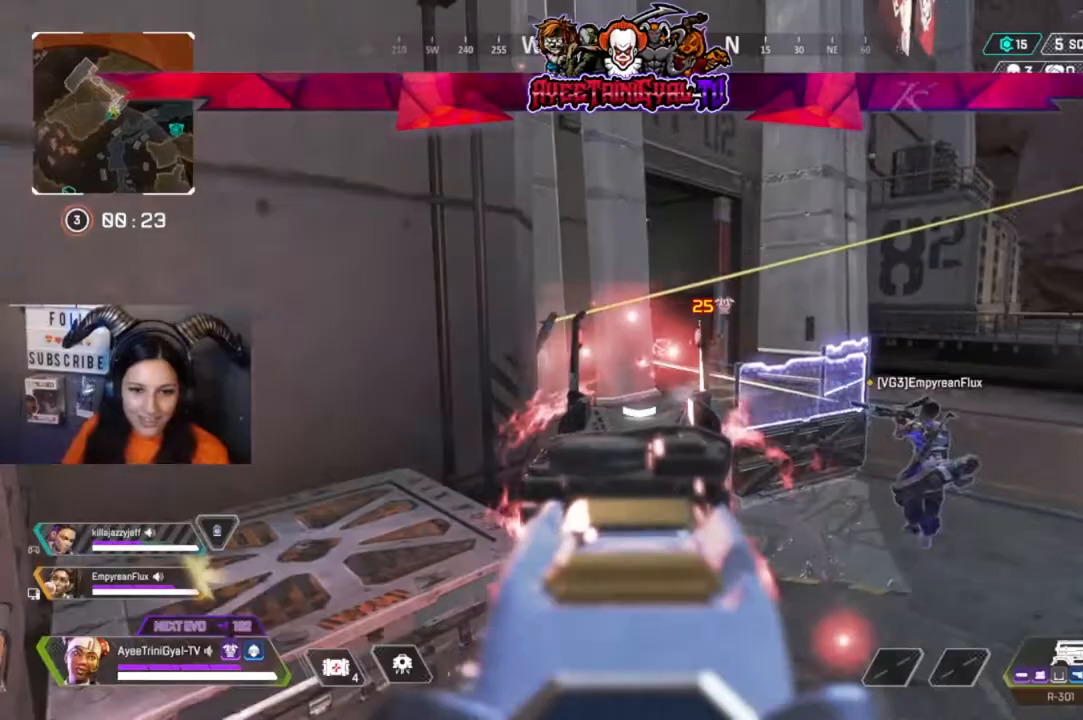
{"dt_ms": 500, "buttons": ["L2", "R2"], "left_stick": "right", "right_stick": "left", "events": [[67, "right_stick", "center"], [500, "right_stick", "left"]]}
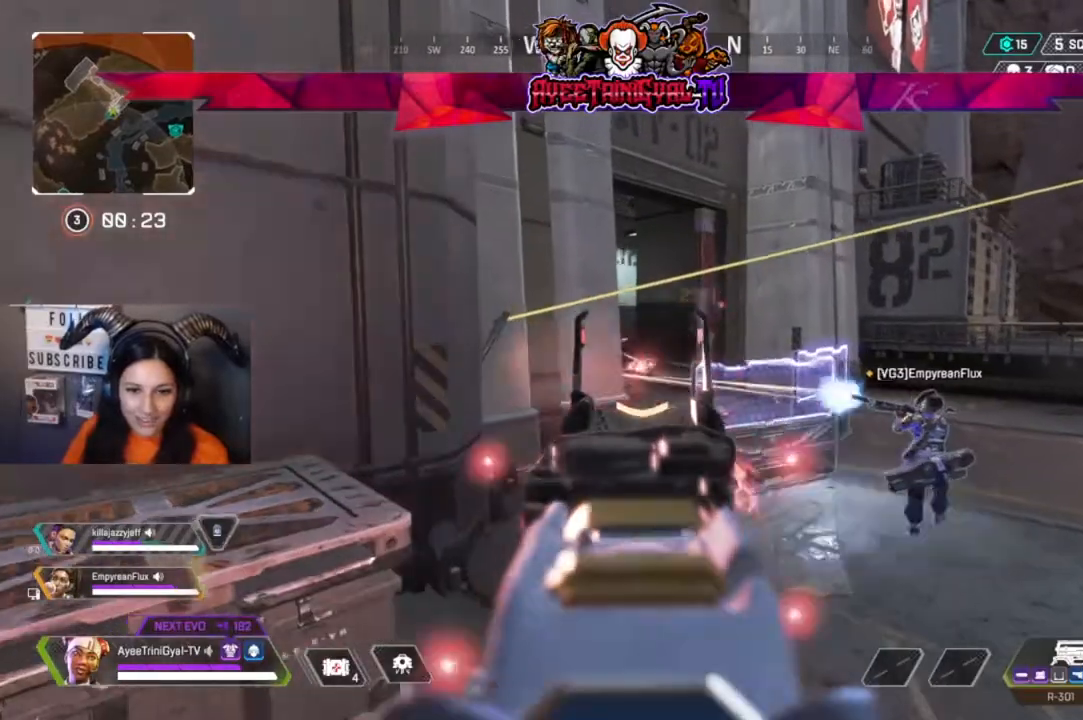
{"dt_ms": 500, "buttons": ["L2", "R2"], "left_stick": "right", "right_stick": "center", "events": [[233, "right_stick", "center"], [367, "right_stick", "down-left"], [500, "right_stick", "center"]]}